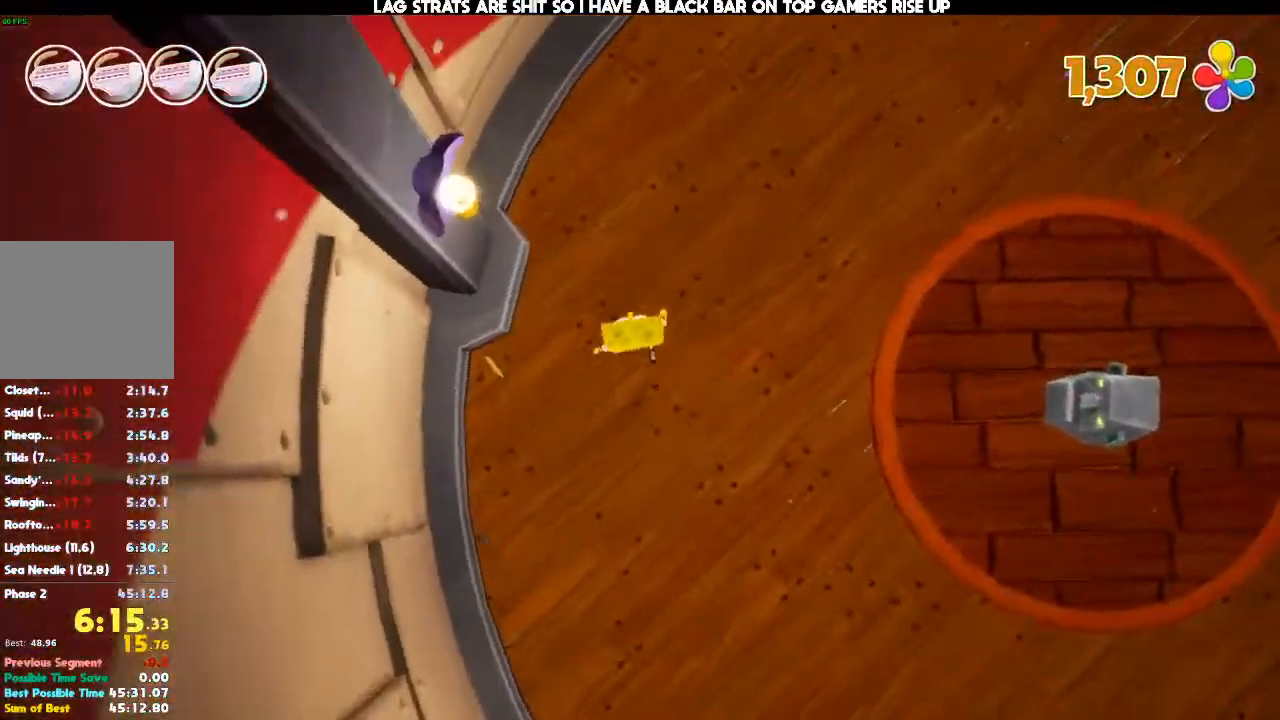
Gameplay with a controller (Xbox layout); each line is a JSON object with the inputs held at the frame after it (dt_ms = milliseconds from this image to that frame). "events" lists button and stick changes between this image and that frame as [ms after this image, input, new state], when the widget could be followed in between. Not read: A DPAD_DOWN DPAD_LEFT DPAD_RIGHT DPAD_UP L3 R3 X.
{"dt_ms": 500, "buttons": [], "left_stick": "up", "right_stick": "center", "events": [[33, "right_stick", "down"], [200, "left_stick", "center"], [367, "right_stick", "center"], [467, "left_stick", "up"]]}
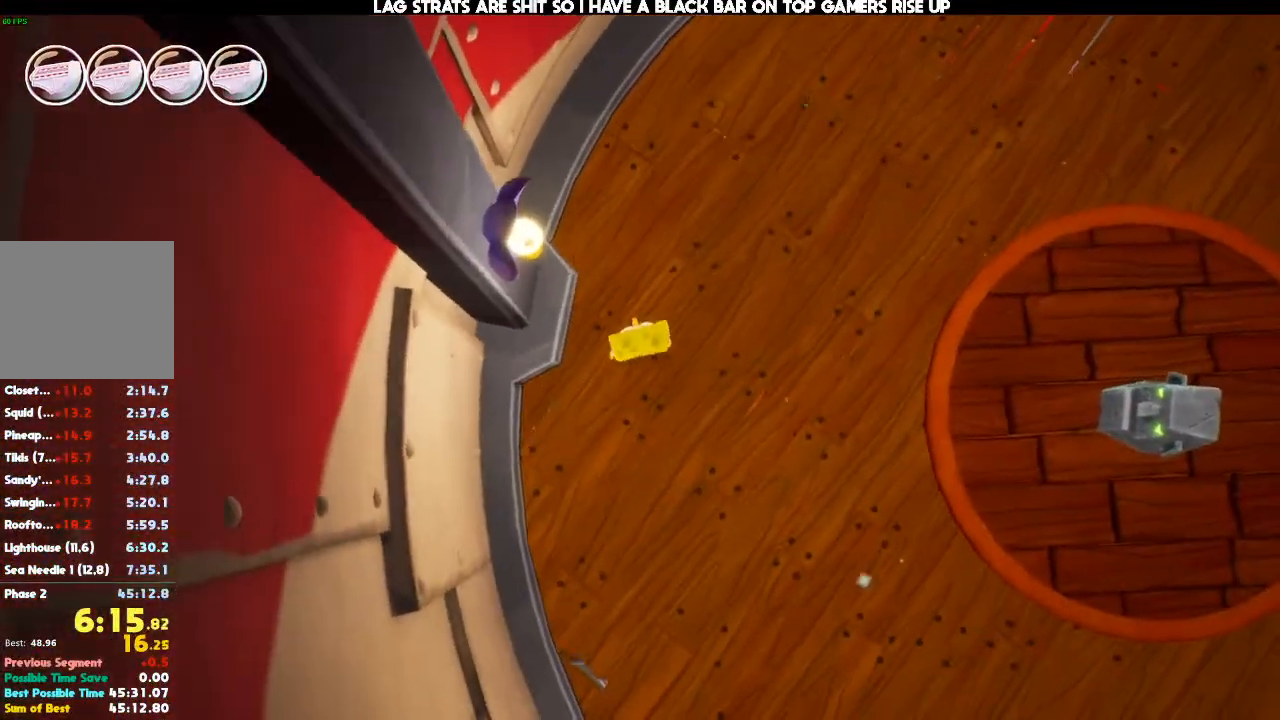
{"dt_ms": 500, "buttons": [], "left_stick": "center", "right_stick": "center", "events": [[200, "left_stick", "center"], [300, "left_stick", "up"], [500, "left_stick", "center"]]}
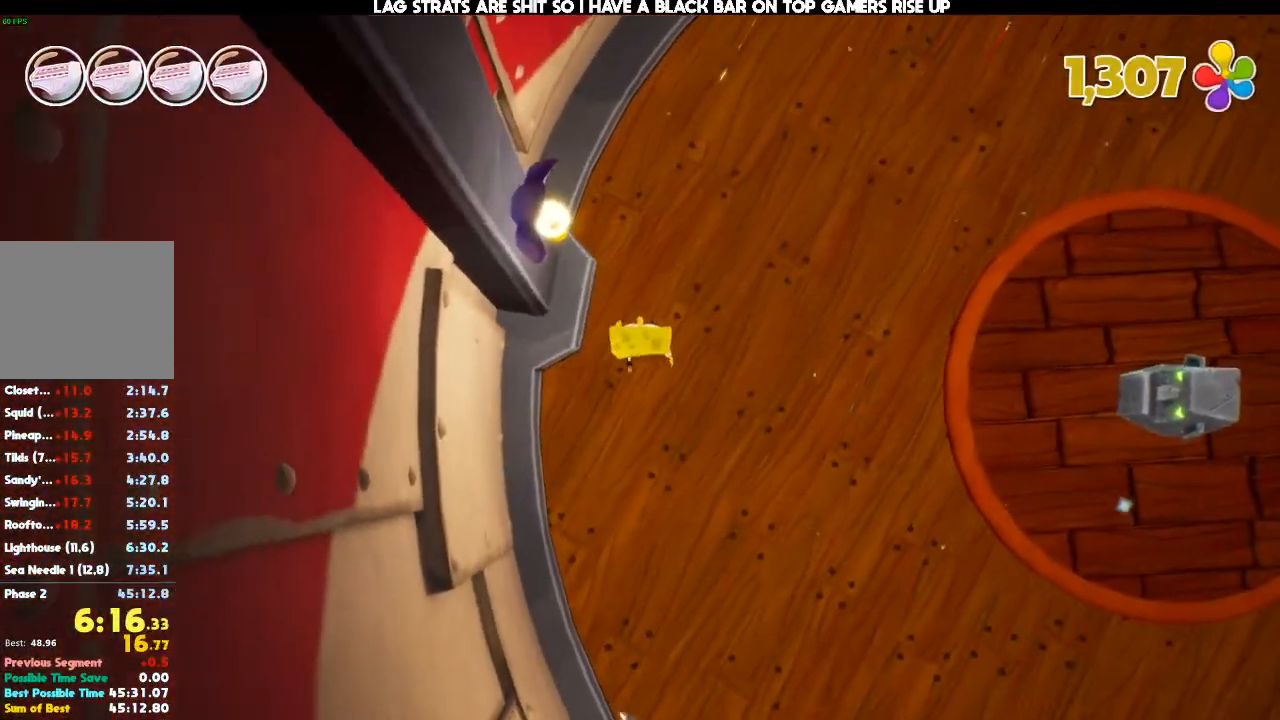
{"dt_ms": 500, "buttons": [], "left_stick": "up", "right_stick": "center", "events": [[433, "left_stick", "up"]]}
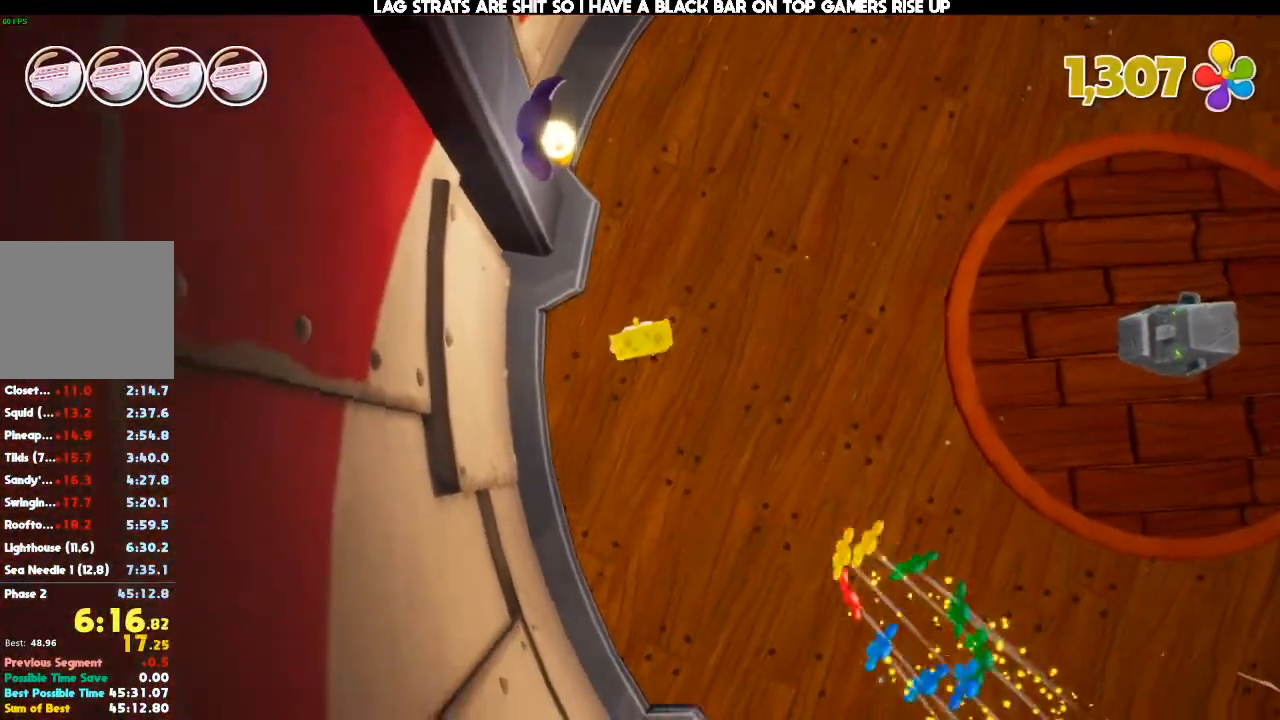
{"dt_ms": 500, "buttons": [], "left_stick": "center", "right_stick": "center", "events": [[167, "left_stick", "center"]]}
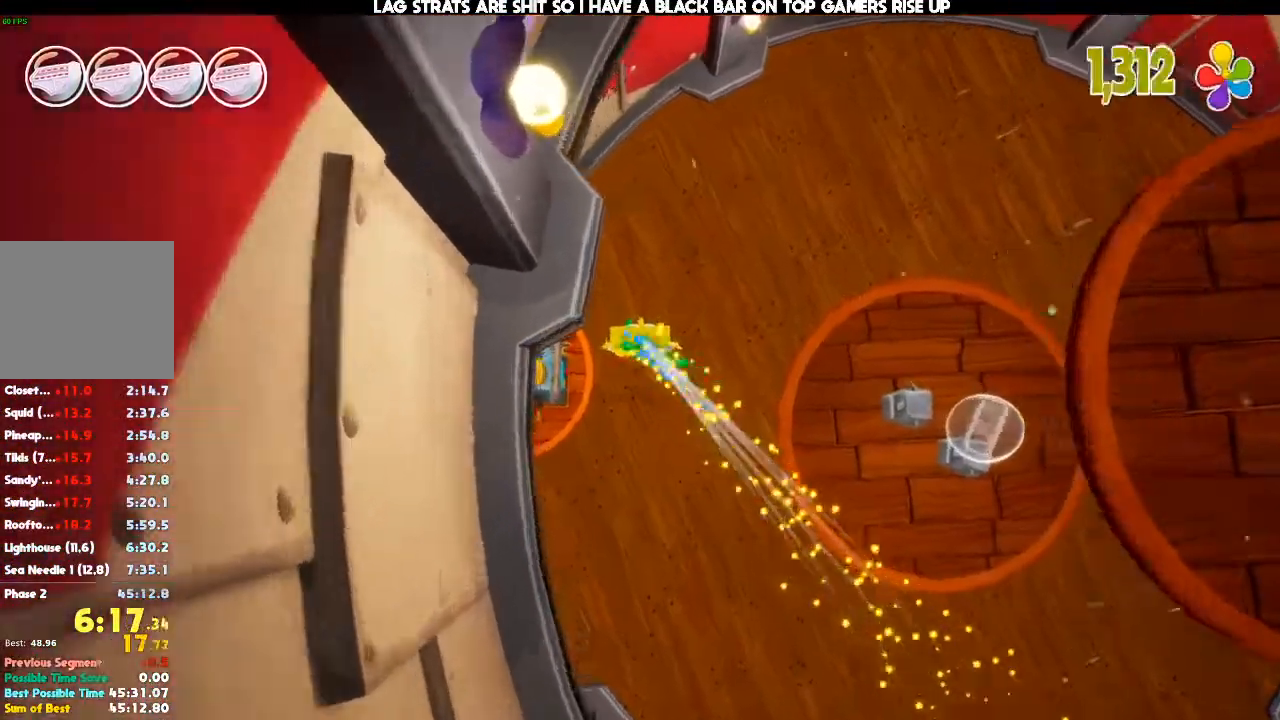
{"dt_ms": 500, "buttons": [], "left_stick": "up-right", "right_stick": "center"}
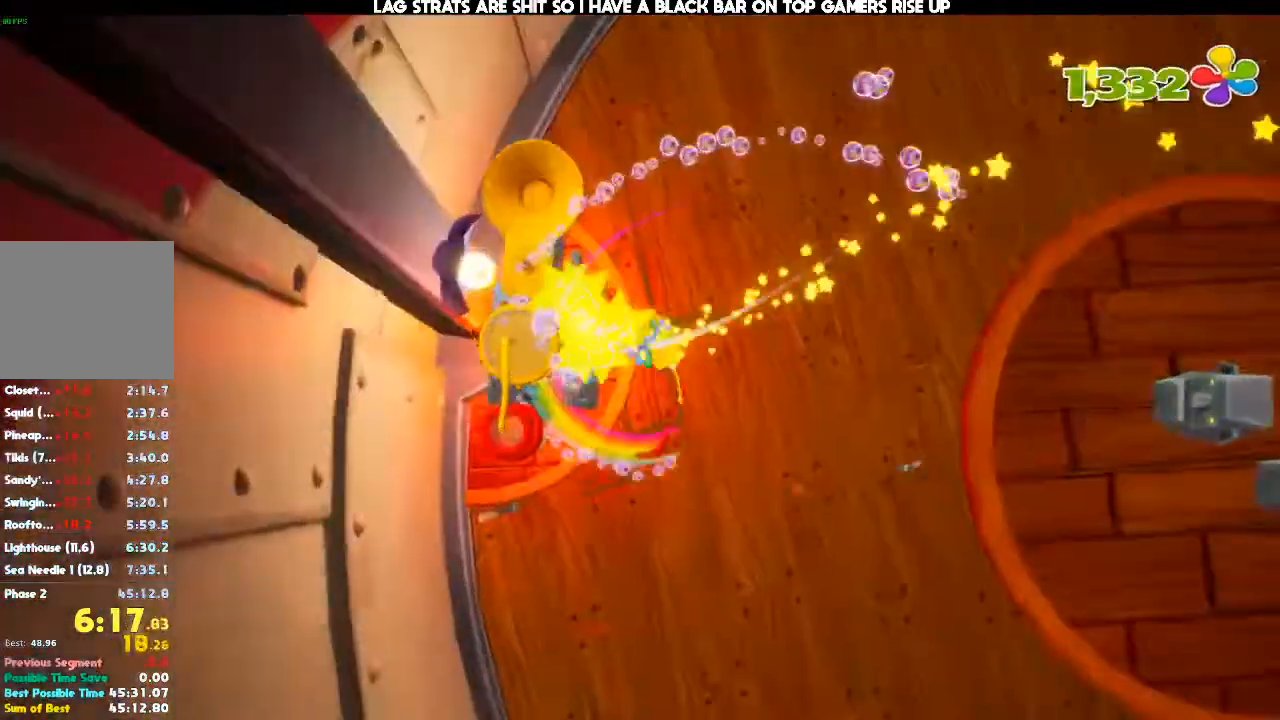
{"dt_ms": 500, "buttons": [], "left_stick": "up-right", "right_stick": "center", "events": []}
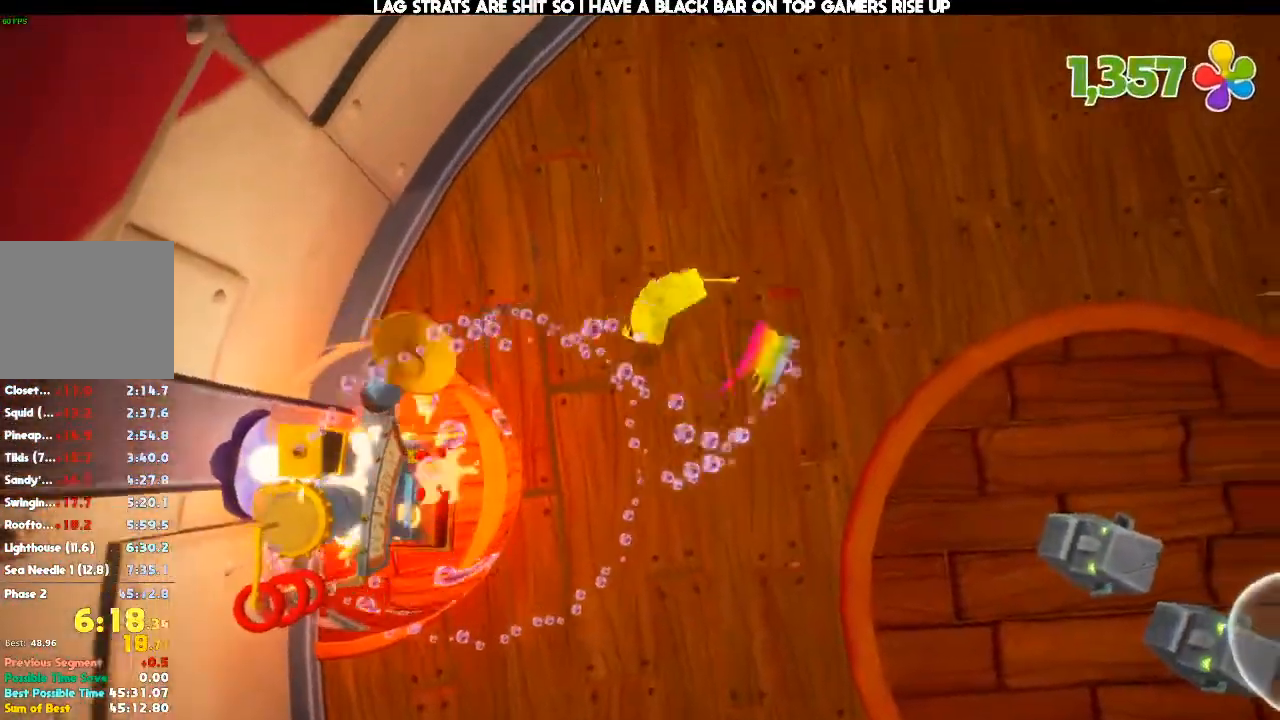
{"dt_ms": 1000, "buttons": [], "left_stick": "up-right", "right_stick": "center"}
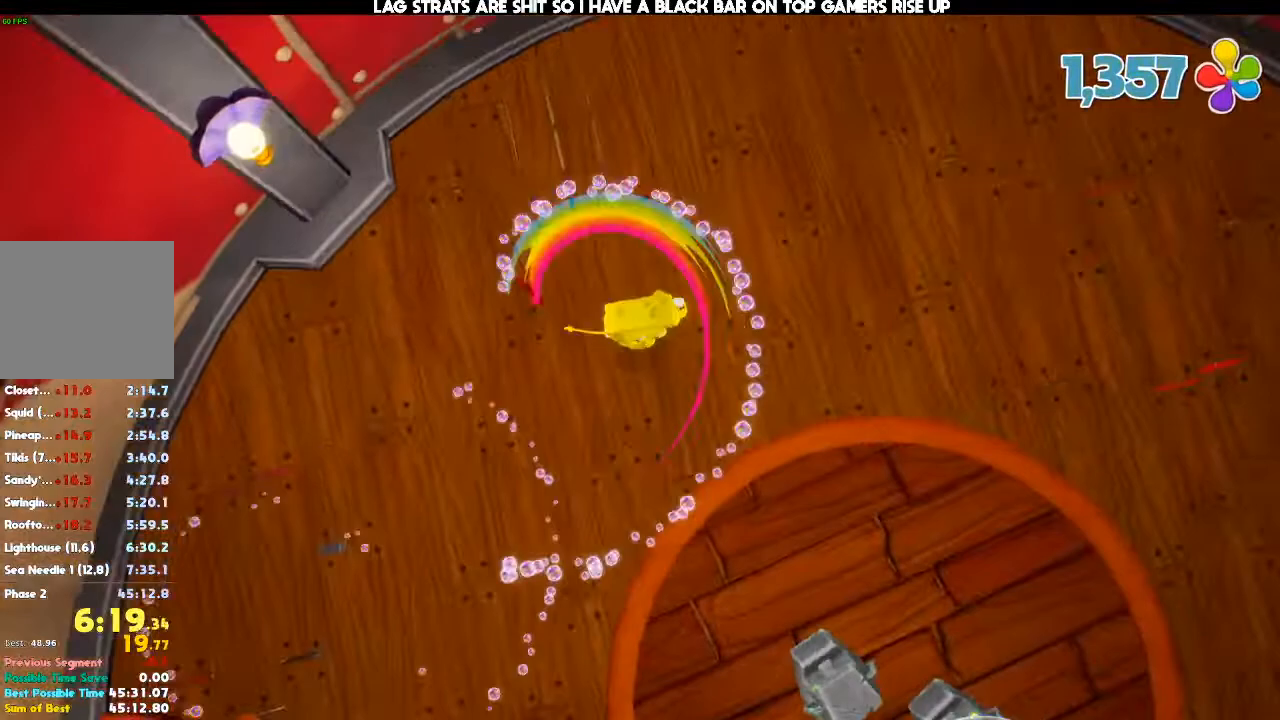
{"dt_ms": 500, "buttons": [], "left_stick": "up", "right_stick": "right", "events": [[67, "right_stick", "right"], [267, "left_stick", "up"], [333, "right_stick", "center"], [433, "right_stick", "right"]]}
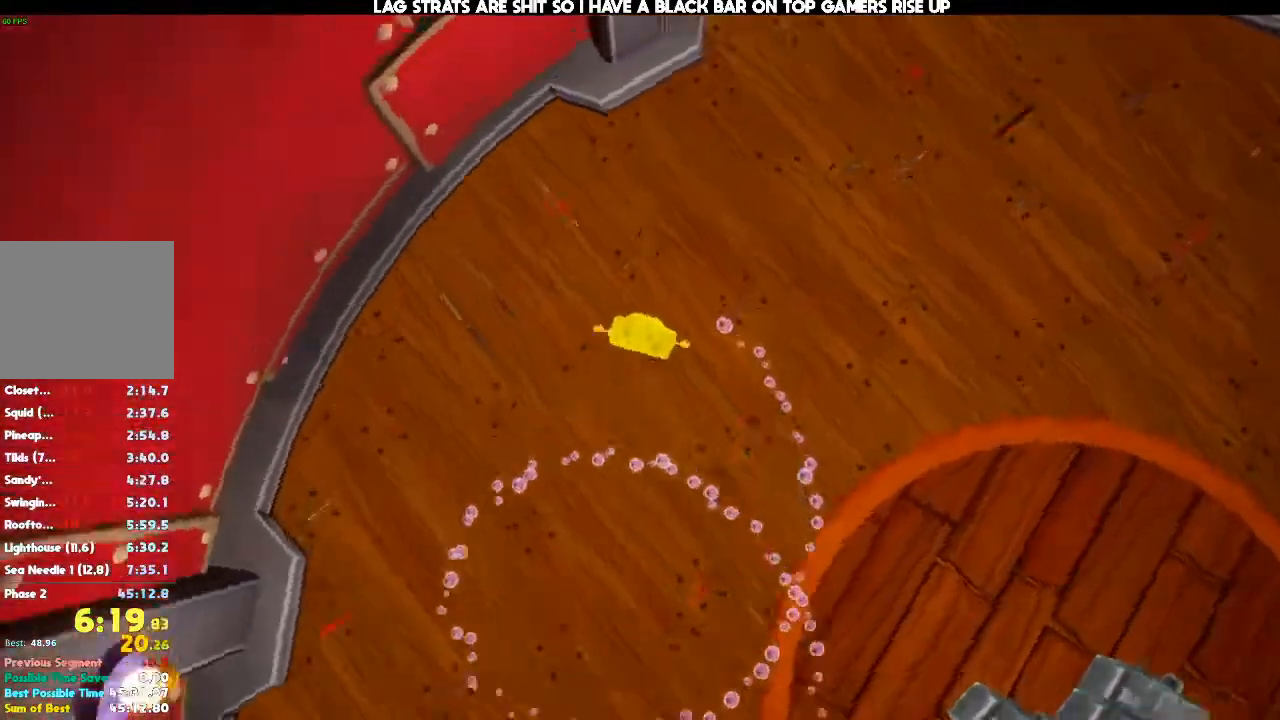
{"dt_ms": 500, "buttons": [], "left_stick": "down", "right_stick": "right", "events": [[233, "left_stick", "up-left"], [233, "right_stick", "down-right"], [333, "left_stick", "left"], [400, "right_stick", "right"], [500, "left_stick", "down"]]}
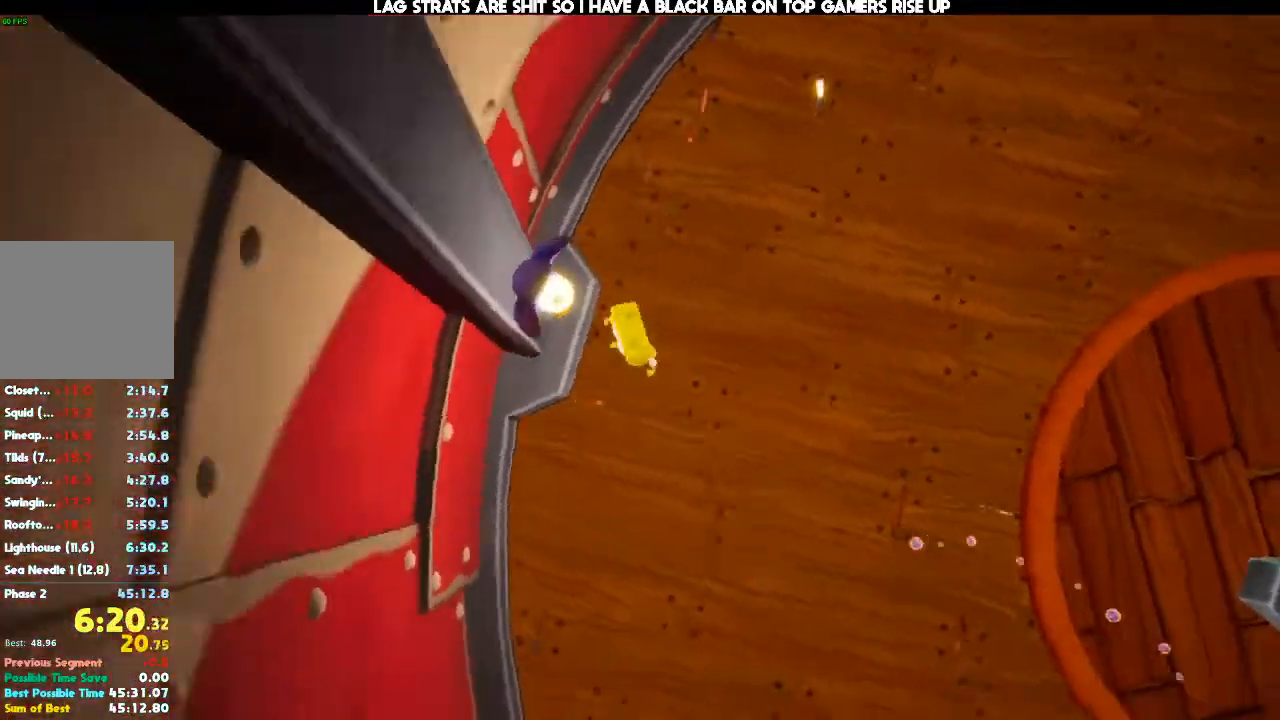
{"dt_ms": 500, "buttons": [], "left_stick": "down", "right_stick": "center", "events": [[67, "right_stick", "center"]]}
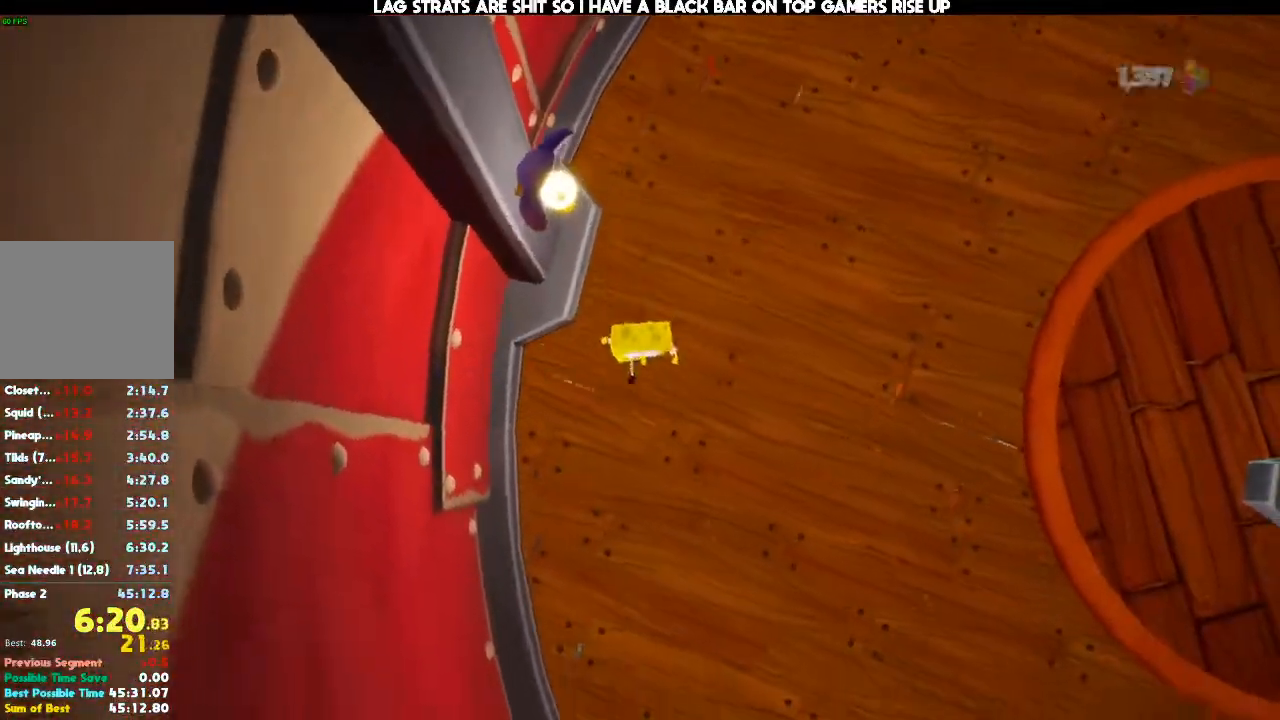
{"dt_ms": 500, "buttons": [], "left_stick": "down", "right_stick": "center", "events": [[67, "left_stick", "center"], [333, "left_stick", "down"]]}
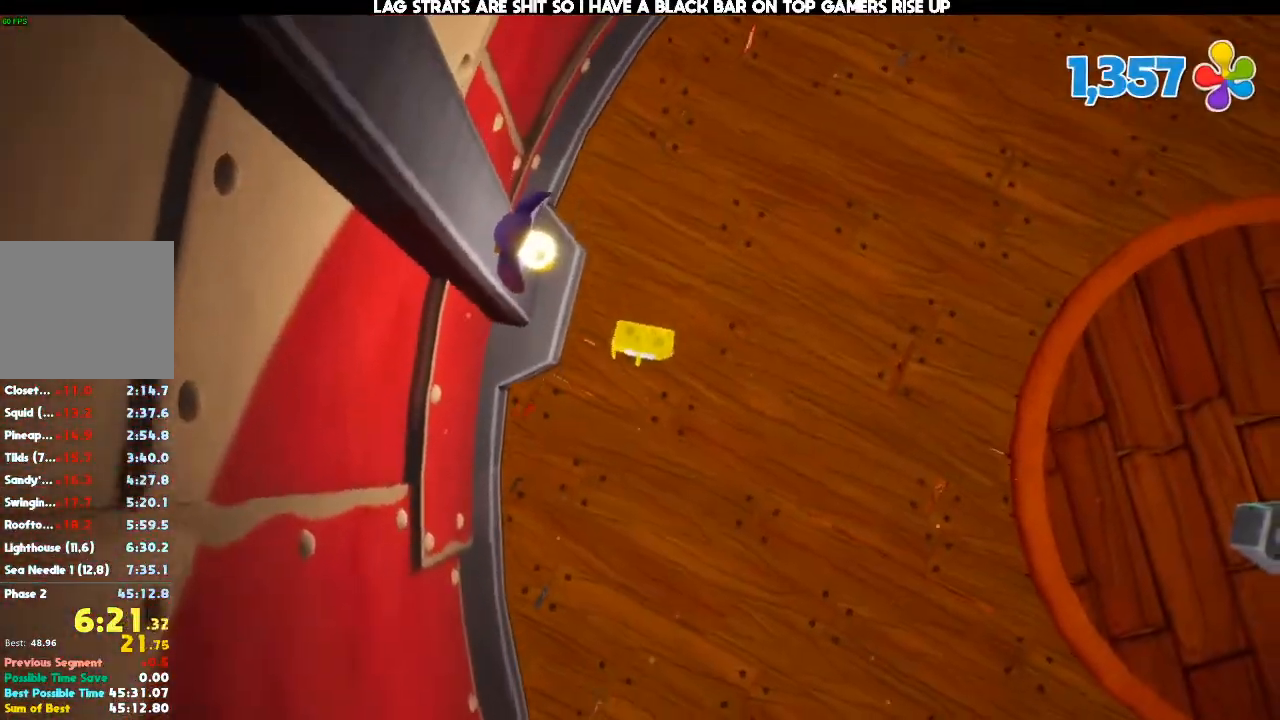
{"dt_ms": 500, "buttons": [], "left_stick": "down", "right_stick": "center", "events": [[33, "left_stick", "center"], [133, "left_stick", "down"], [333, "left_stick", "center"], [433, "left_stick", "down"]]}
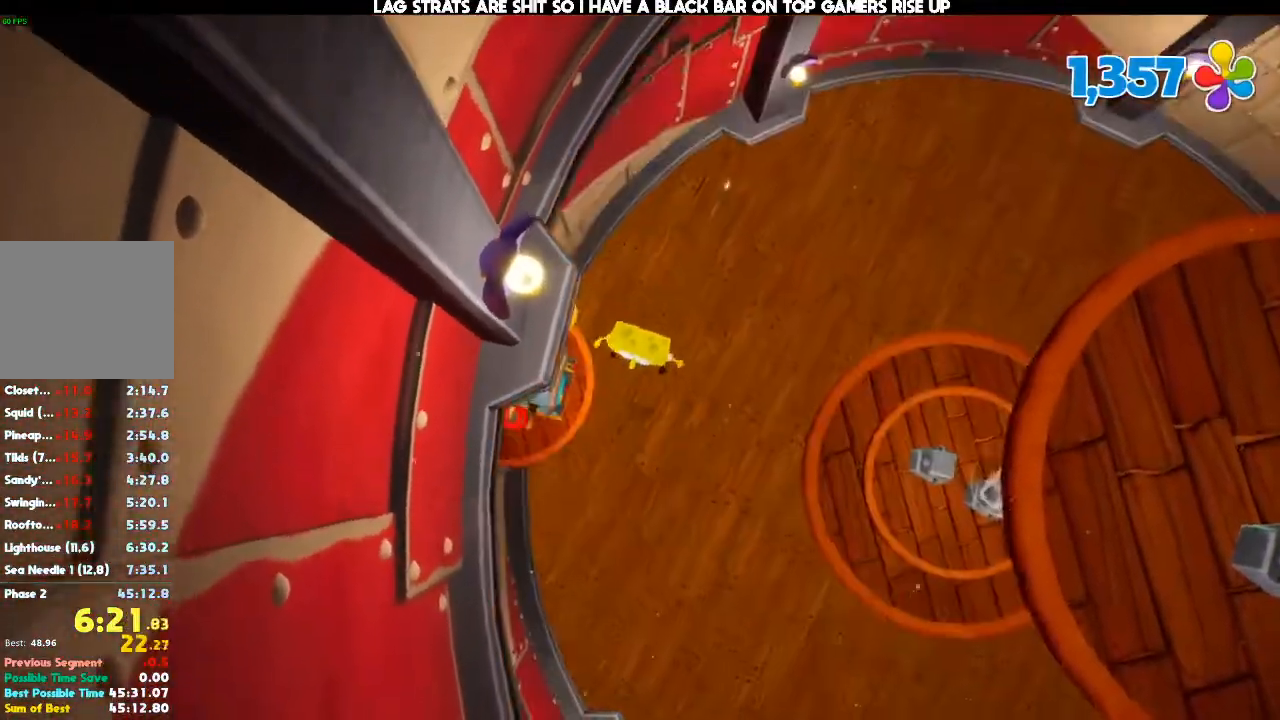
{"dt_ms": 500, "buttons": [], "left_stick": "up-left", "right_stick": "center", "events": [[133, "left_stick", "center"], [233, "left_stick", "up-left"]]}
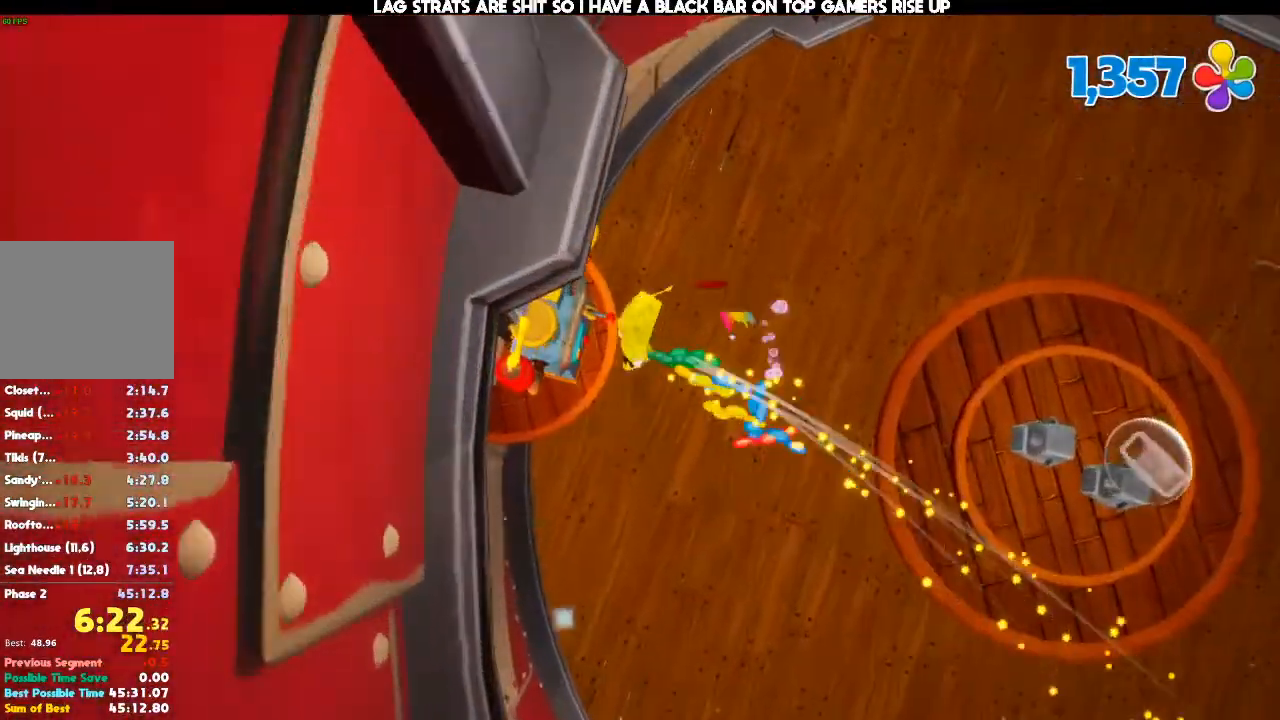
{"dt_ms": 1000, "buttons": [], "left_stick": "up-right", "right_stick": "right", "events": [[67, "left_stick", "up-right"], [933, "right_stick", "right"]]}
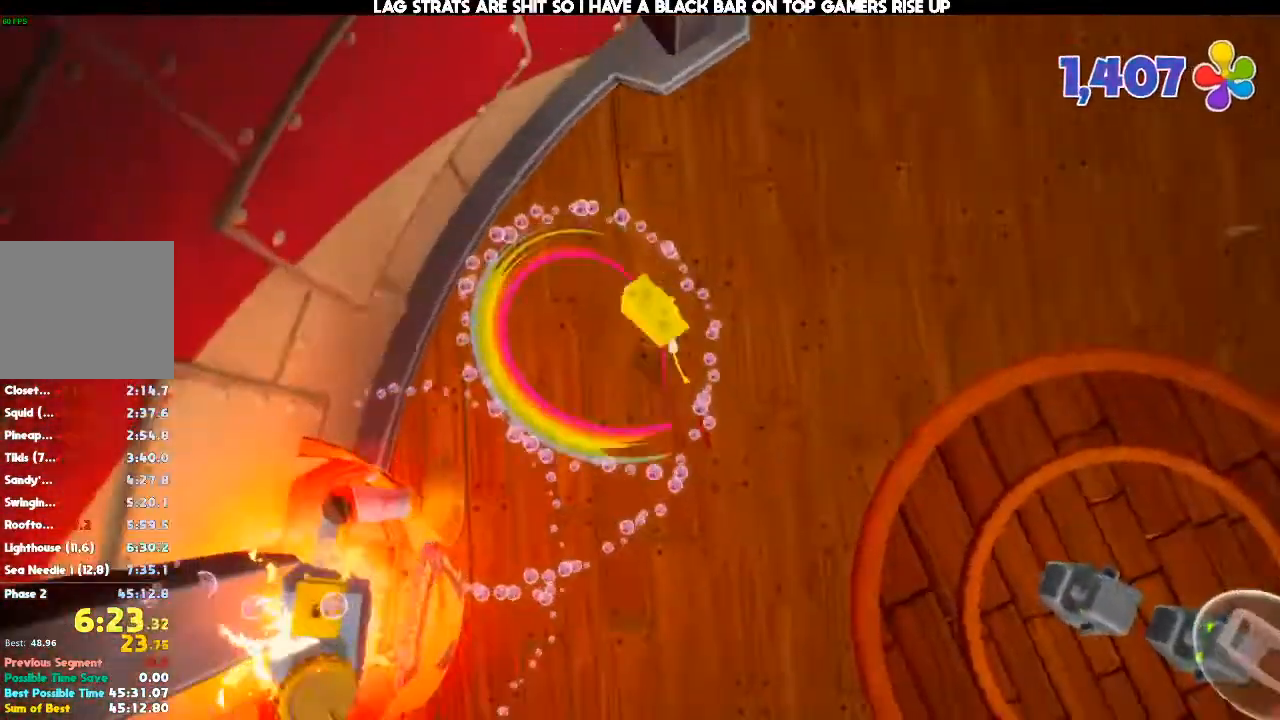
{"dt_ms": 500, "buttons": [], "left_stick": "up-right", "right_stick": "center", "events": [[133, "right_stick", "center"]]}
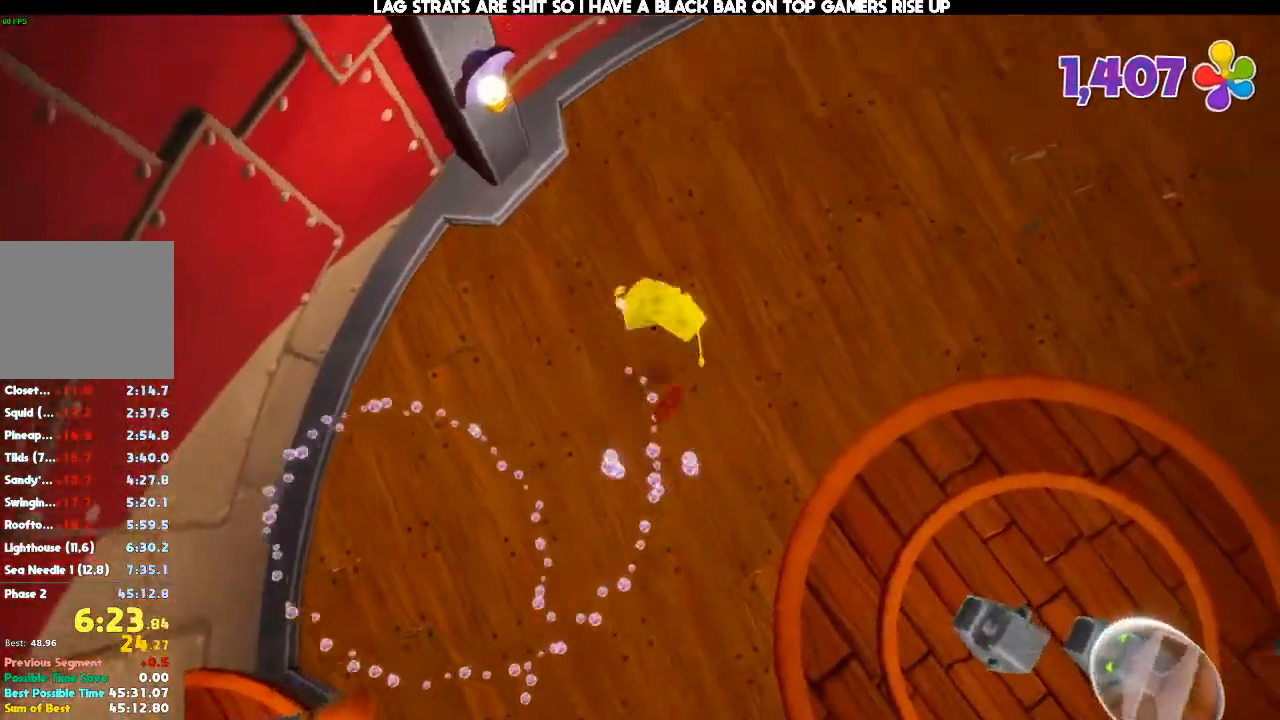
{"dt_ms": 1000, "buttons": [], "left_stick": "up", "right_stick": "center"}
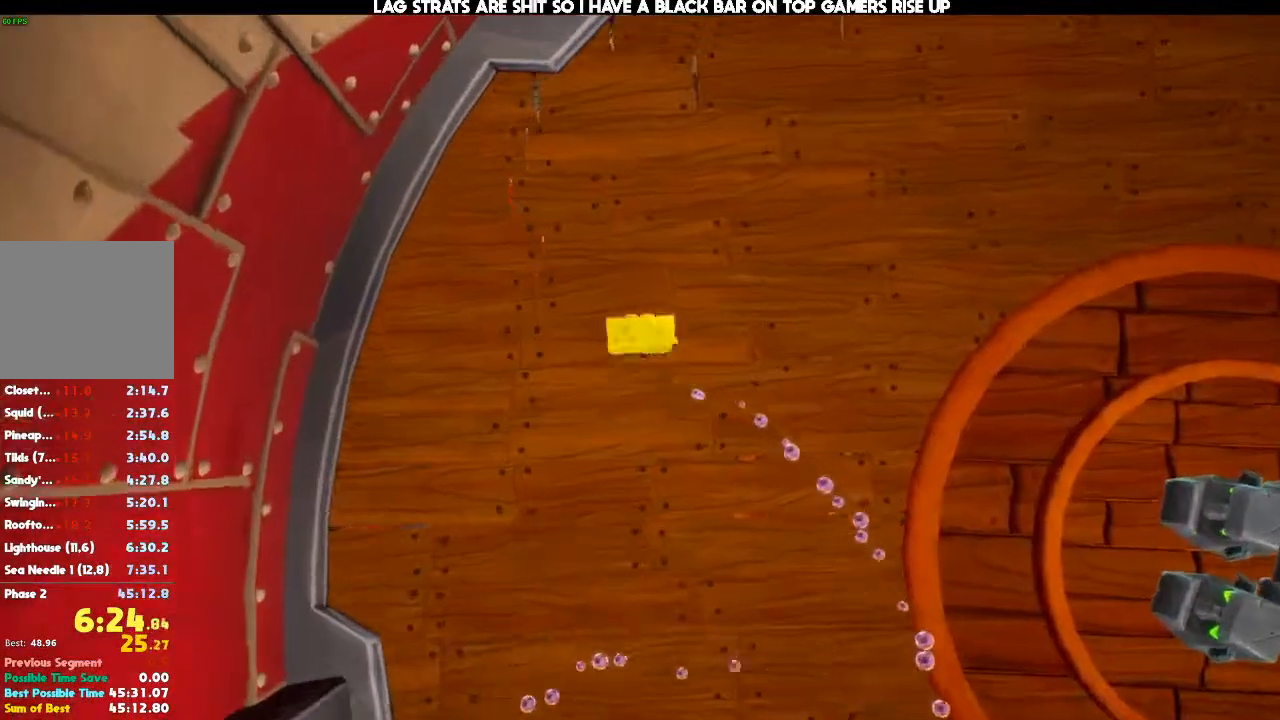
{"dt_ms": 1000, "buttons": [], "left_stick": "up", "right_stick": "center"}
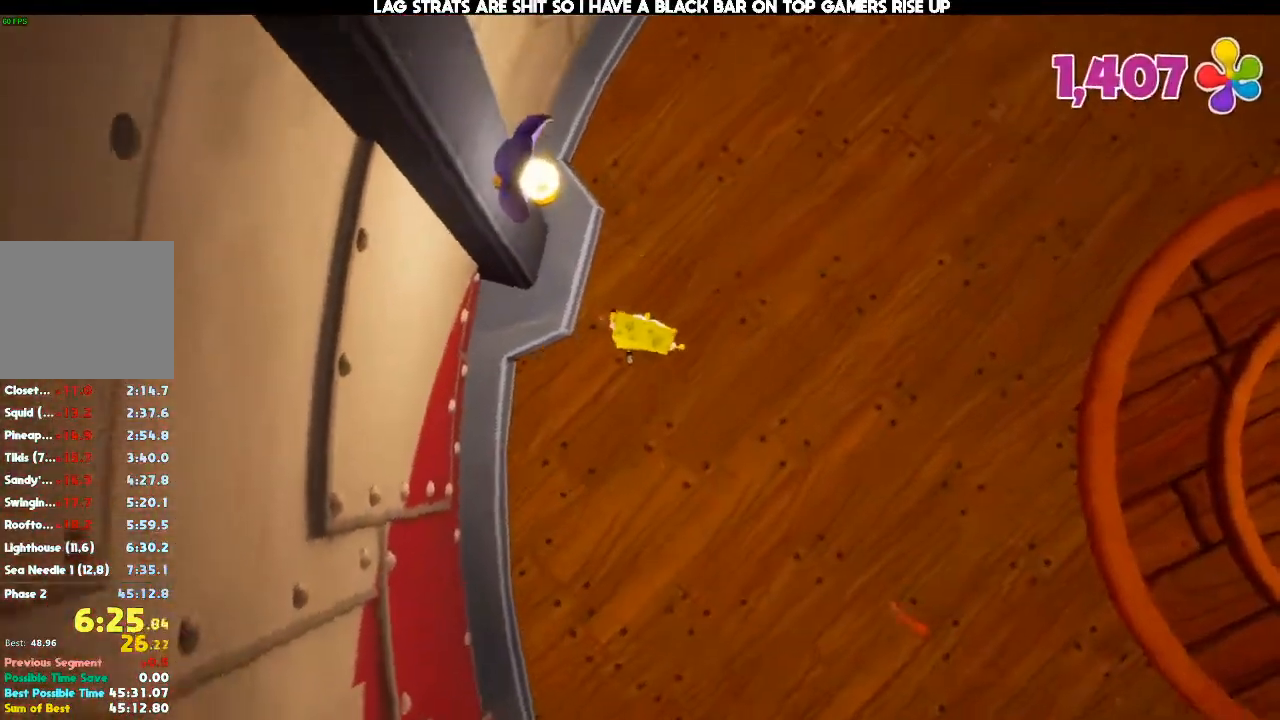
{"dt_ms": 500, "buttons": [], "left_stick": "center", "right_stick": "center", "events": [[233, "right_stick", "right"], [367, "right_stick", "center"], [433, "left_stick", "center"]]}
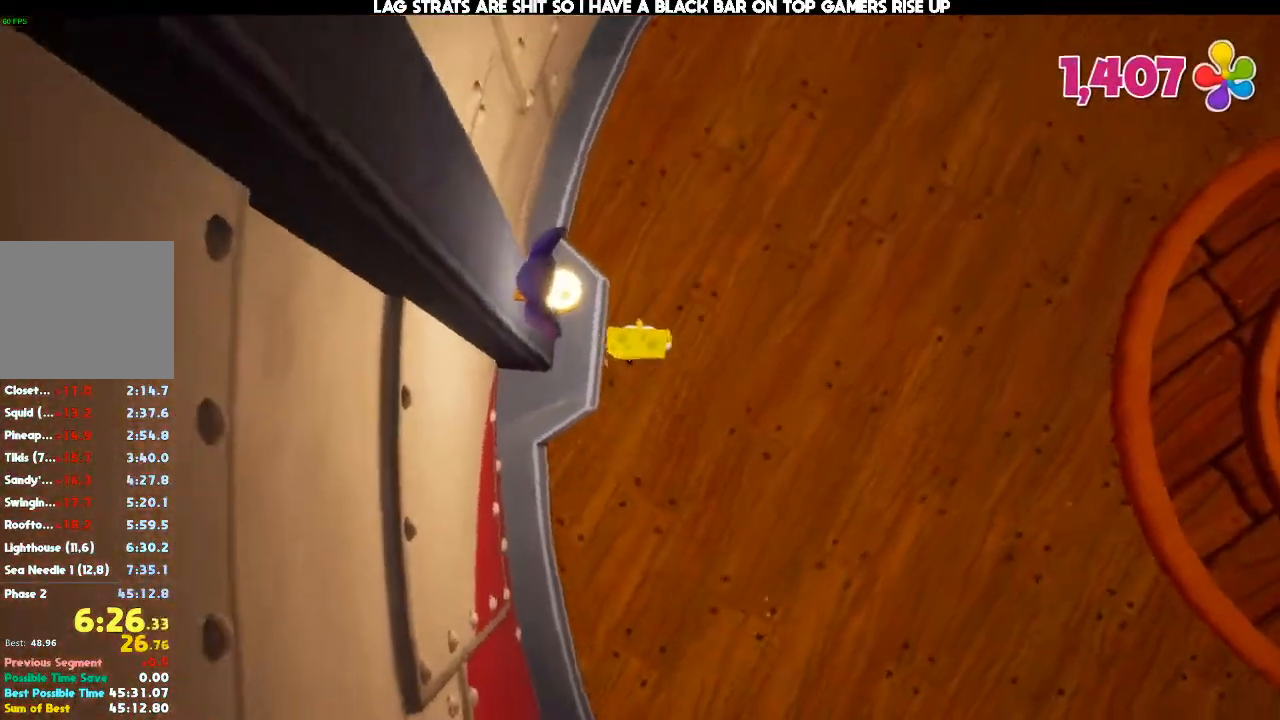
{"dt_ms": 500, "buttons": [], "left_stick": "center", "right_stick": "up", "events": [[500, "right_stick", "up"]]}
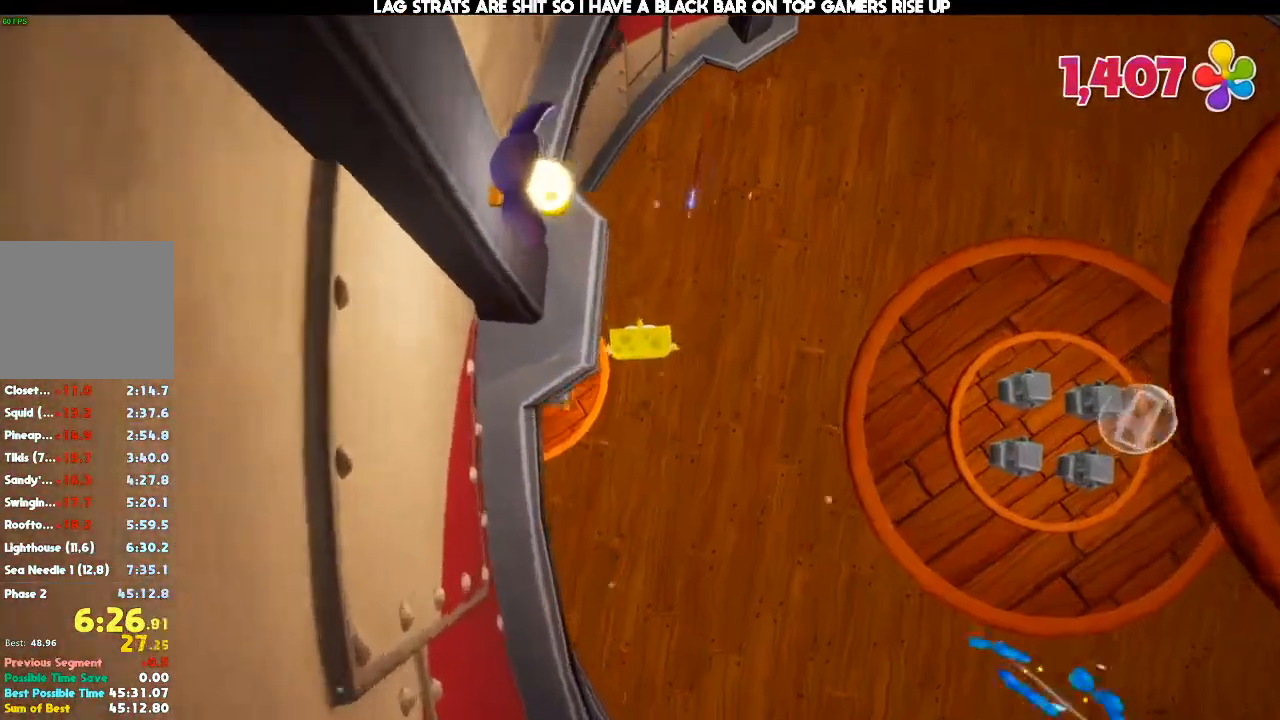
{"dt_ms": 500, "buttons": [], "left_stick": "up-right", "right_stick": "center"}
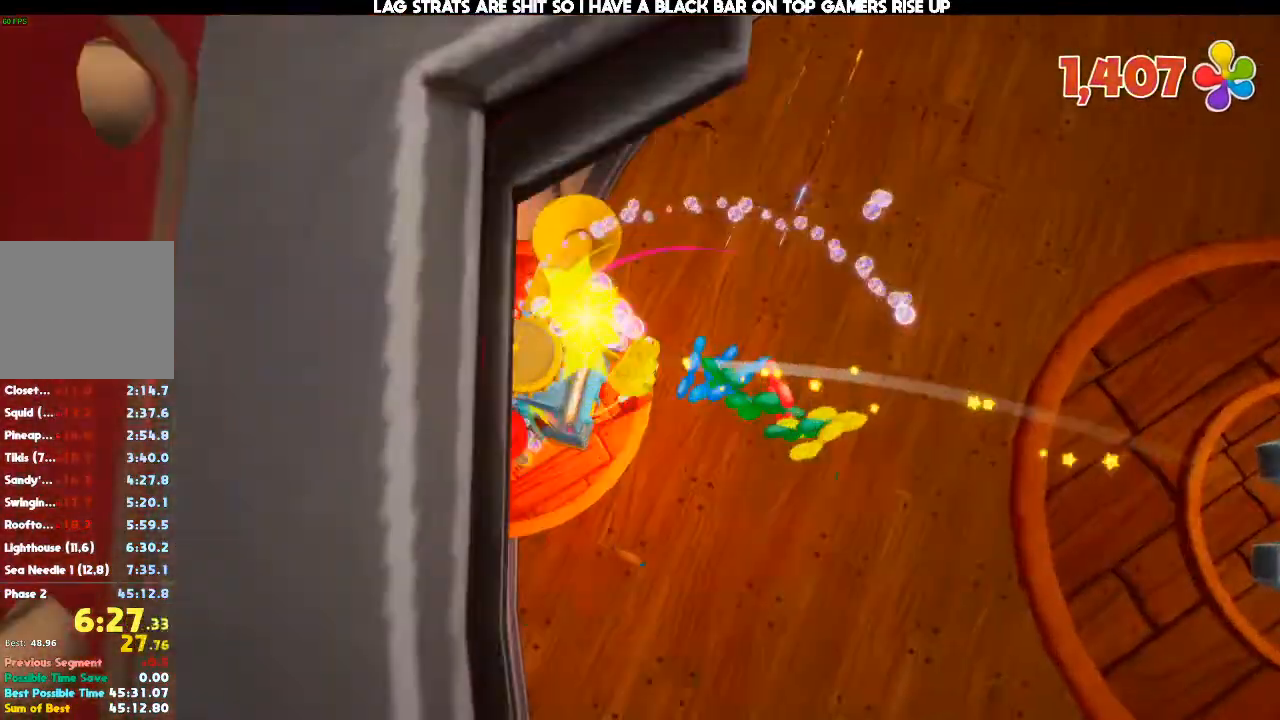
{"dt_ms": 500, "buttons": [], "left_stick": "up-right", "right_stick": "center", "events": []}
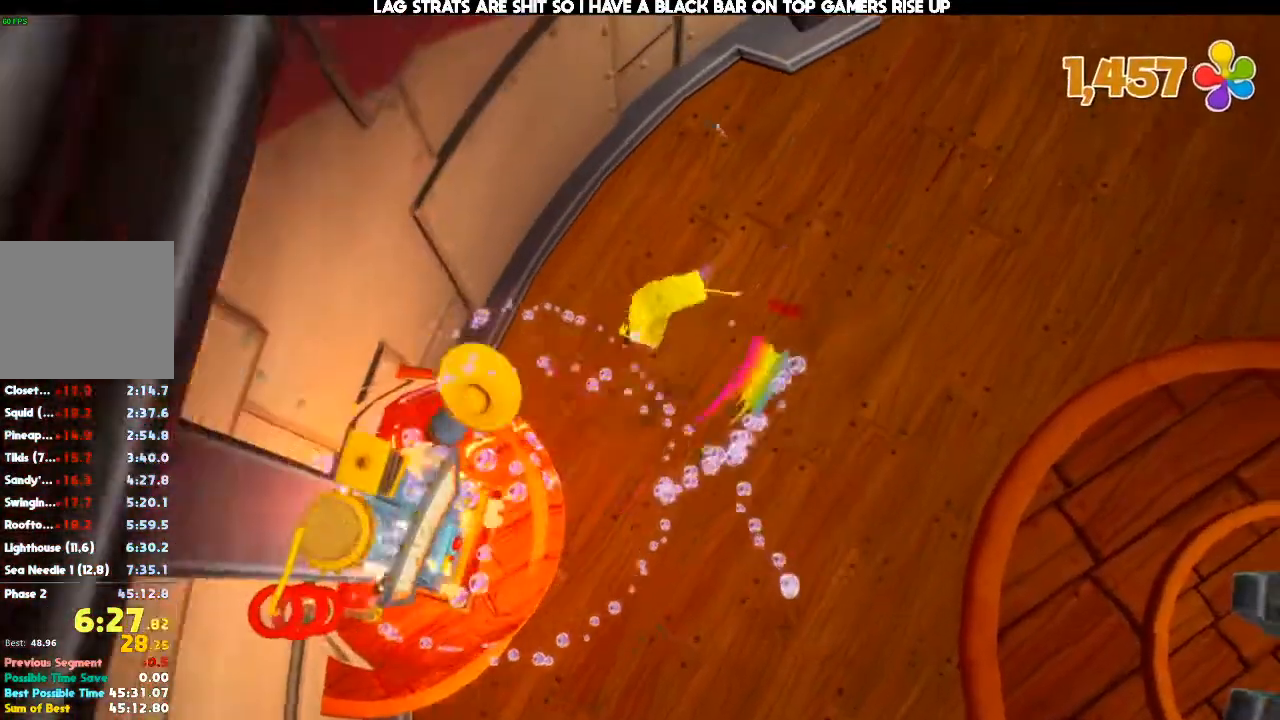
{"dt_ms": 500, "buttons": [], "left_stick": "up", "right_stick": "down-right", "events": [[367, "right_stick", "down-right"], [400, "left_stick", "up"]]}
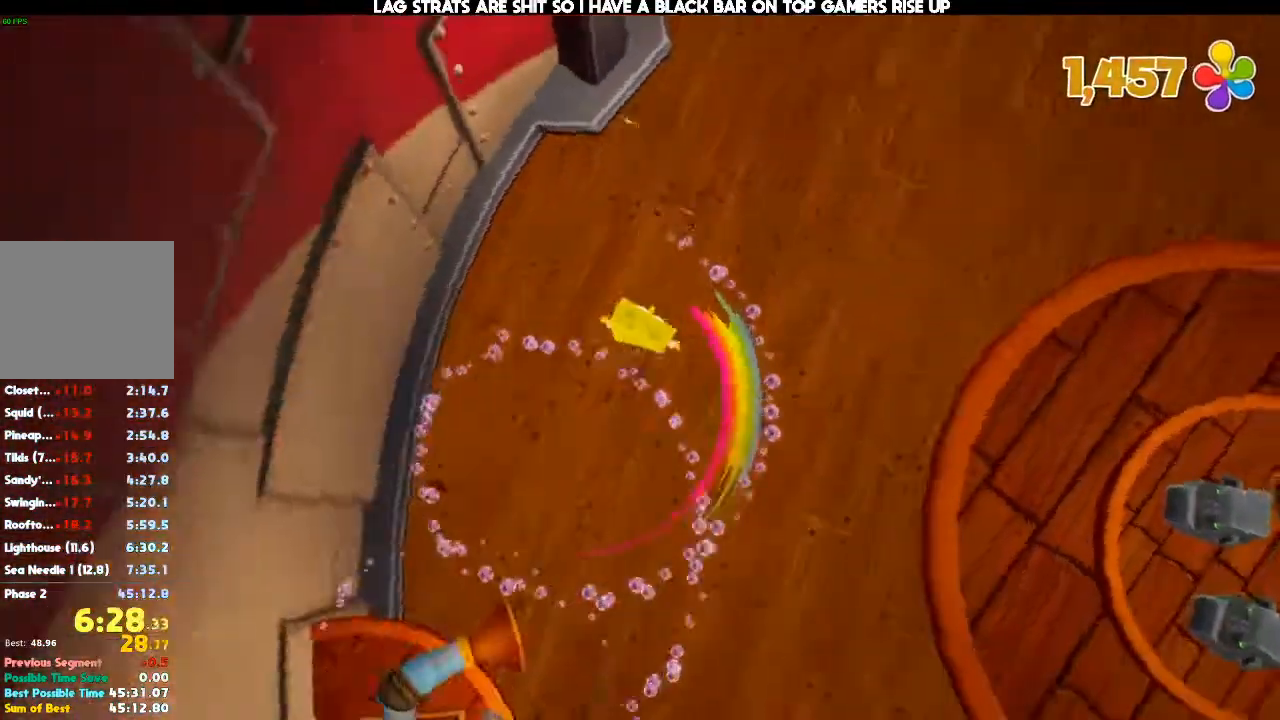
{"dt_ms": 500, "buttons": [], "left_stick": "center", "right_stick": "center", "events": [[167, "right_stick", "center"], [333, "left_stick", "center"]]}